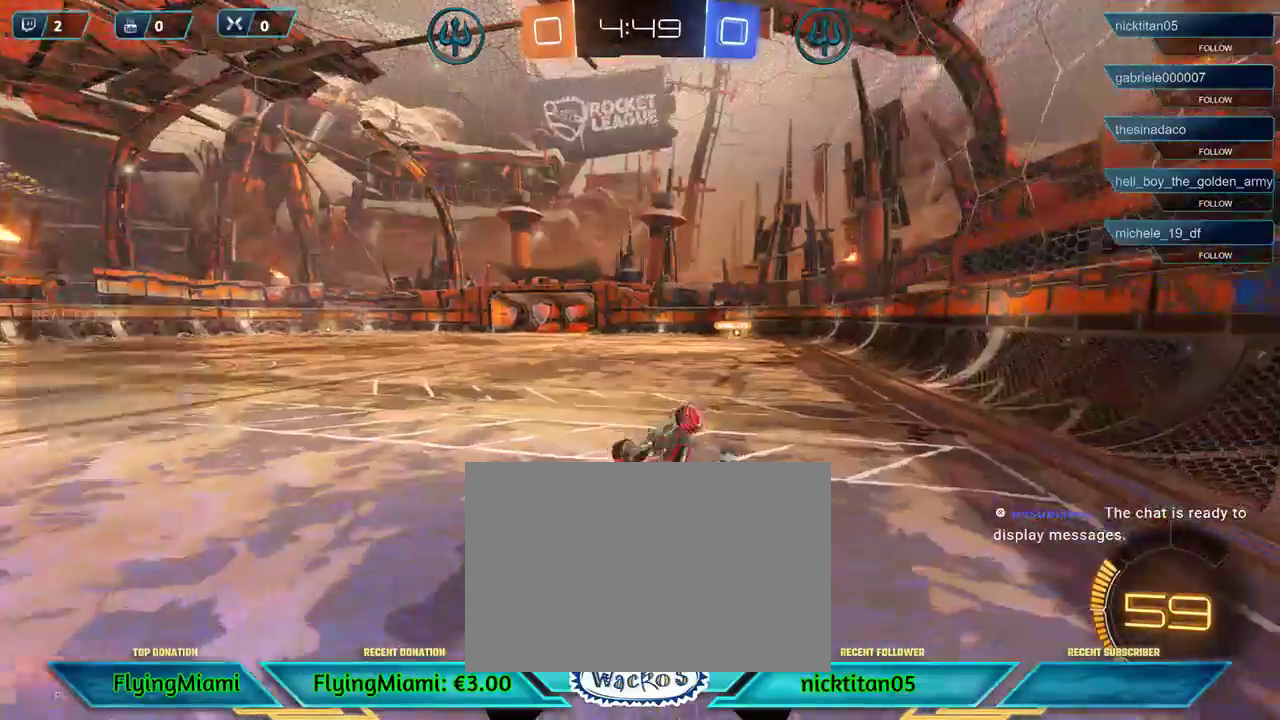
Gameplay with a controller (Xbox layout); each line is a JSON object with the inputs held at the frame after it. "events" lists button and stick changes between this image and that frame as [ms after this image, input, new state], when the widget could be followed in between. Not read: R3.
{"buttons": ["R2"], "left_stick": "left", "events": [[17, "DPAD_RIGHT", "down"], [50, "L1", "up"], [83, "DPAD_RIGHT", "up"], [150, "left_stick", "center"], [217, "DPAD_UP", "down"], [317, "DPAD_UP", "up"], [450, "left_stick", "left"], [483, "R2", "down"]]}
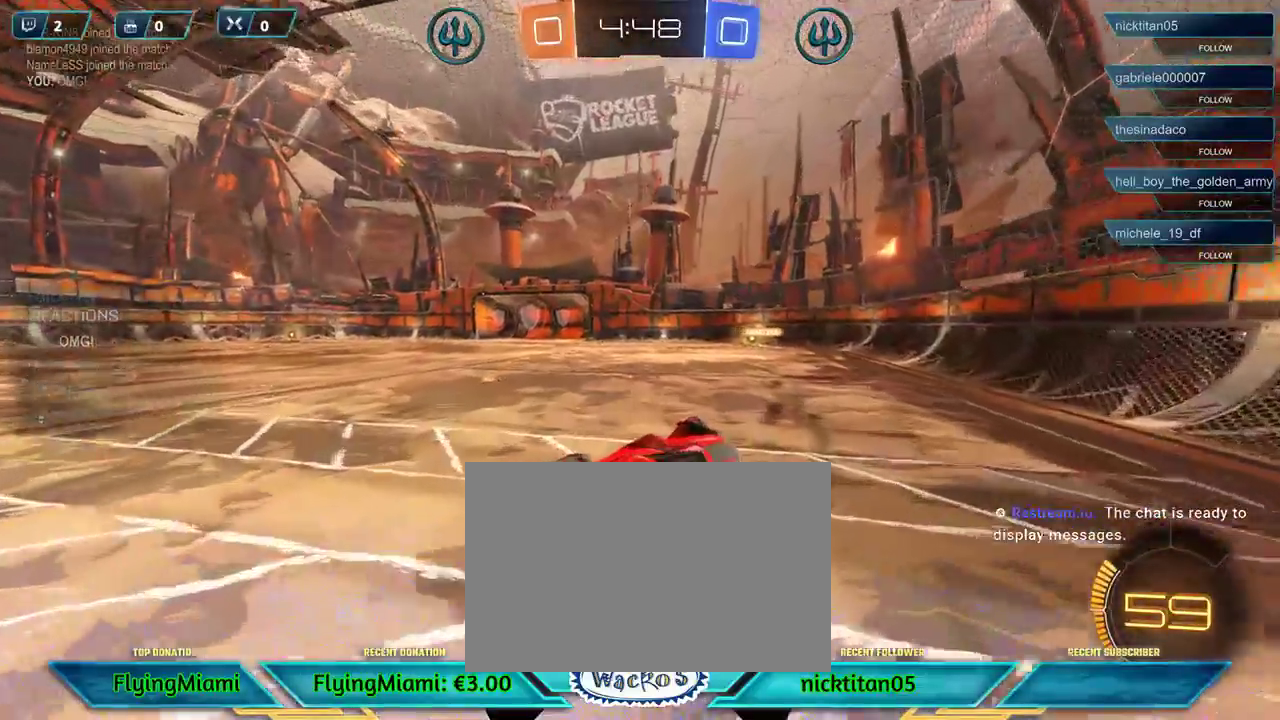
{"buttons": ["R2"], "left_stick": "left", "events": [[150, "L1", "down"], [283, "L1", "up"]]}
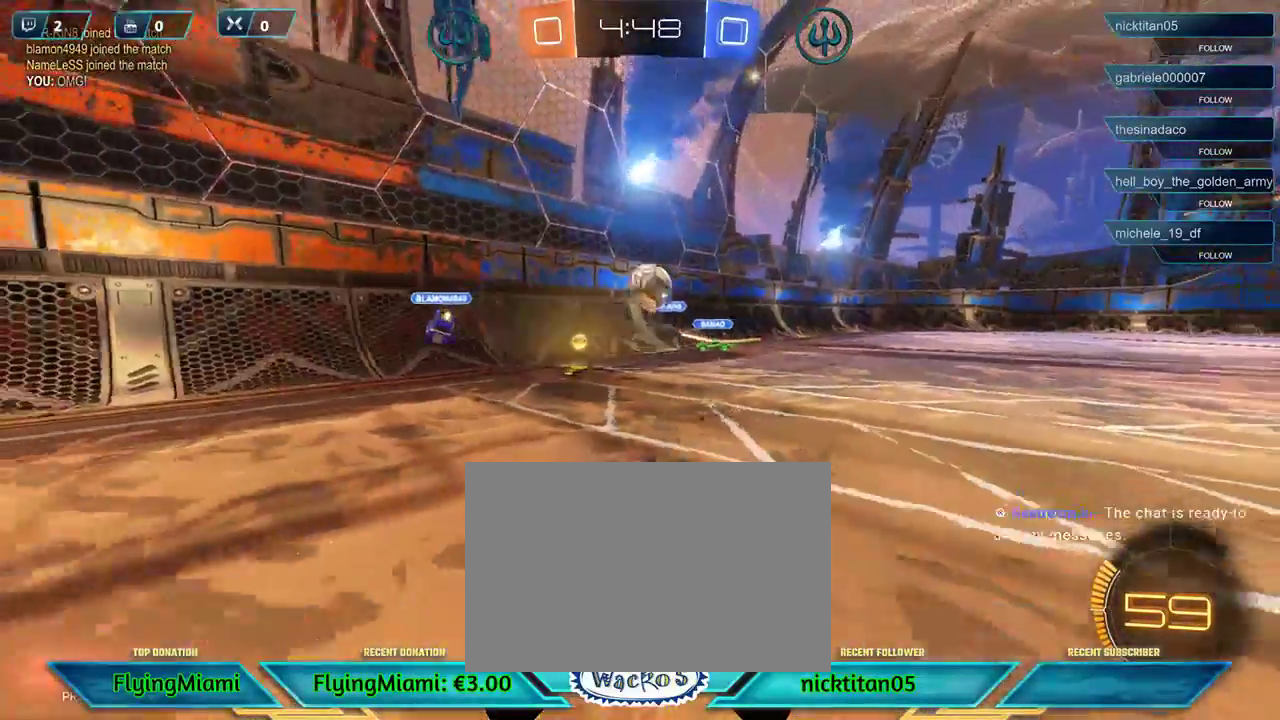
{"buttons": ["R2"], "left_stick": "center", "events": [[83, "left_stick", "center"]]}
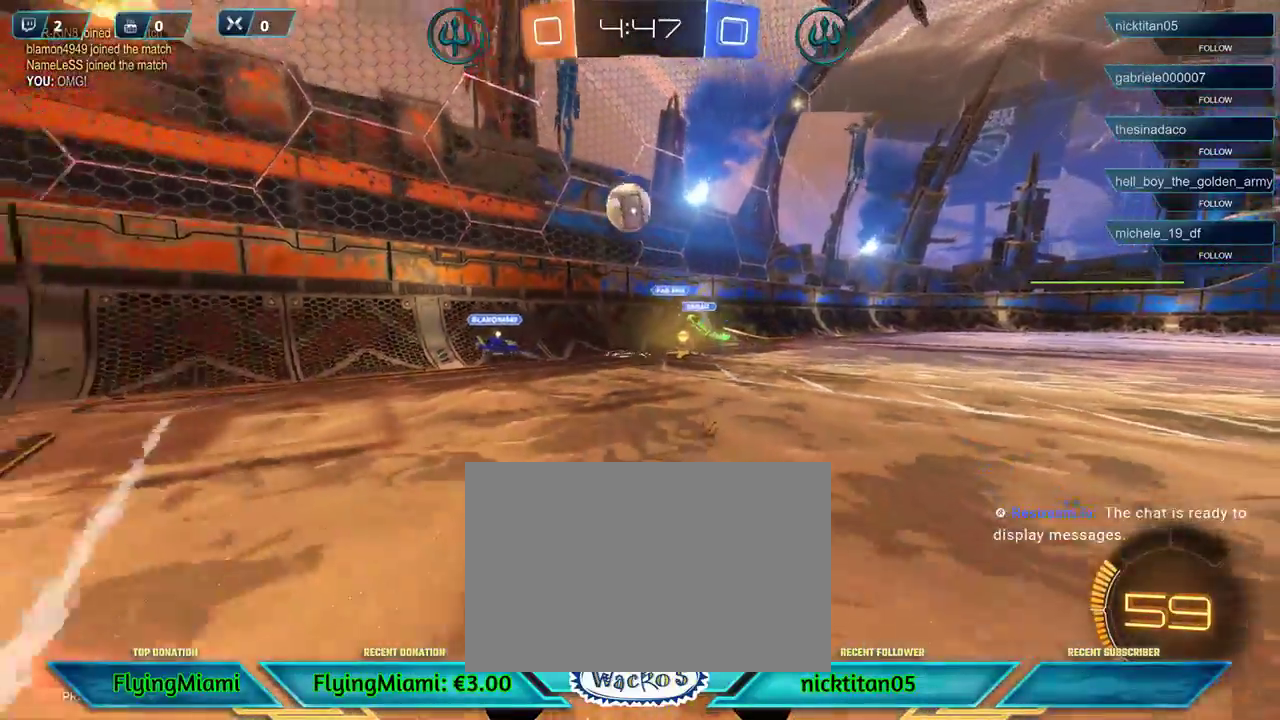
{"buttons": [], "left_stick": "left", "events": [[50, "left_stick", "left"], [133, "A", "down"], [150, "R2", "up"], [283, "A", "up"]]}
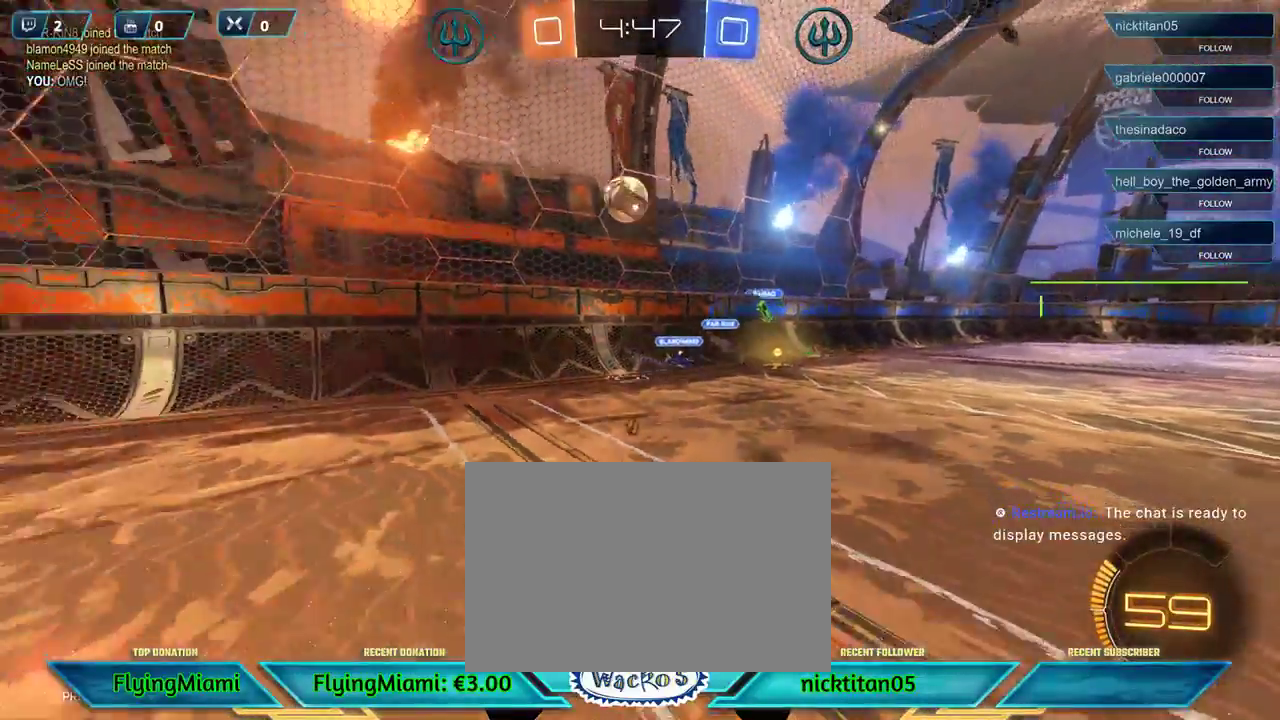
{"buttons": [], "left_stick": "center", "events": [[233, "DPAD_LEFT", "down"], [250, "A", "down"], [250, "left_stick", "center"], [367, "DPAD_LEFT", "up"], [400, "A", "up"]]}
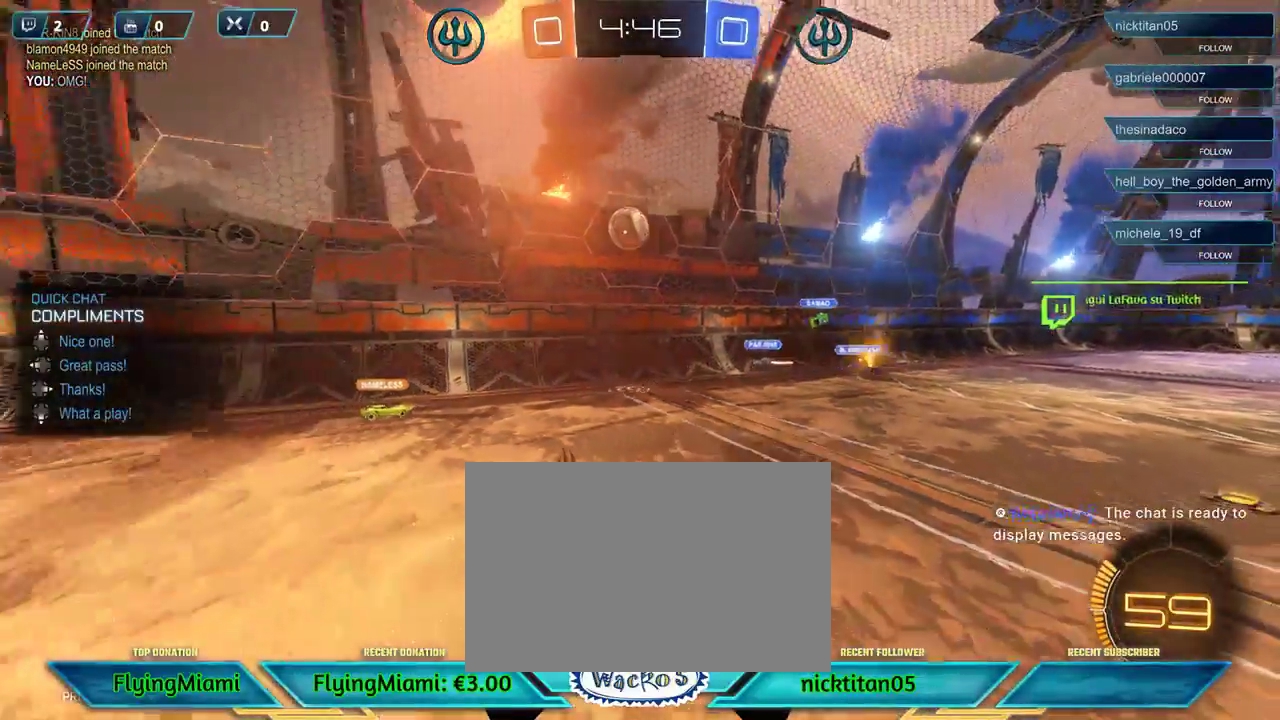
{"buttons": [], "left_stick": "down", "events": [[100, "A", "down"], [100, "left_stick", "down"], [200, "A", "up"], [267, "A", "down"], [350, "A", "up"]]}
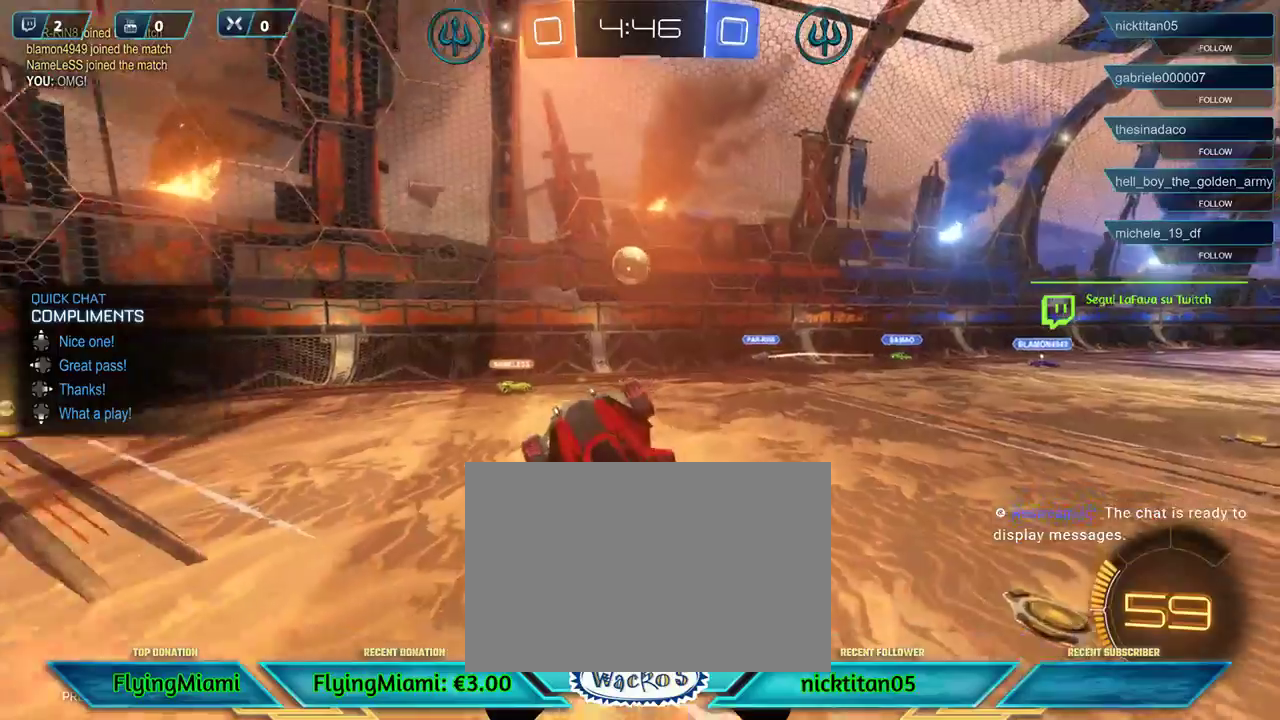
{"buttons": [], "left_stick": "down-left", "events": [[450, "left_stick", "down-left"]]}
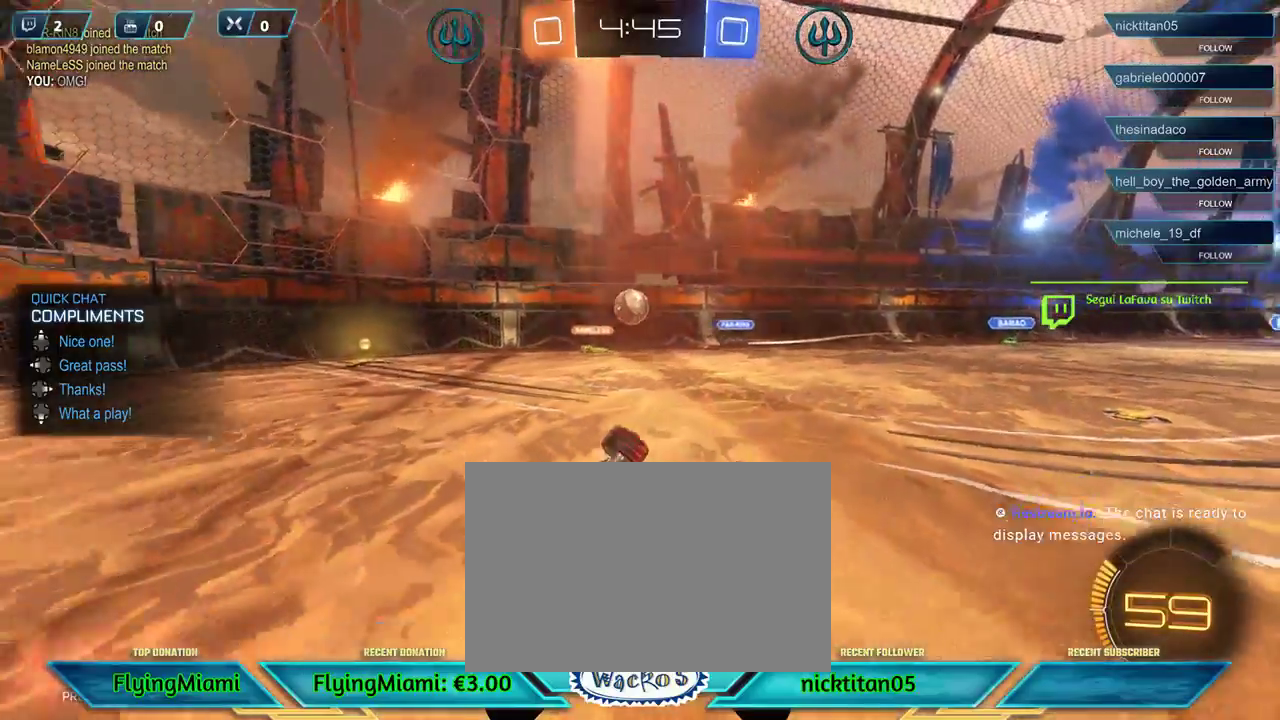
{"buttons": [], "left_stick": "center", "events": [[283, "left_stick", "center"]]}
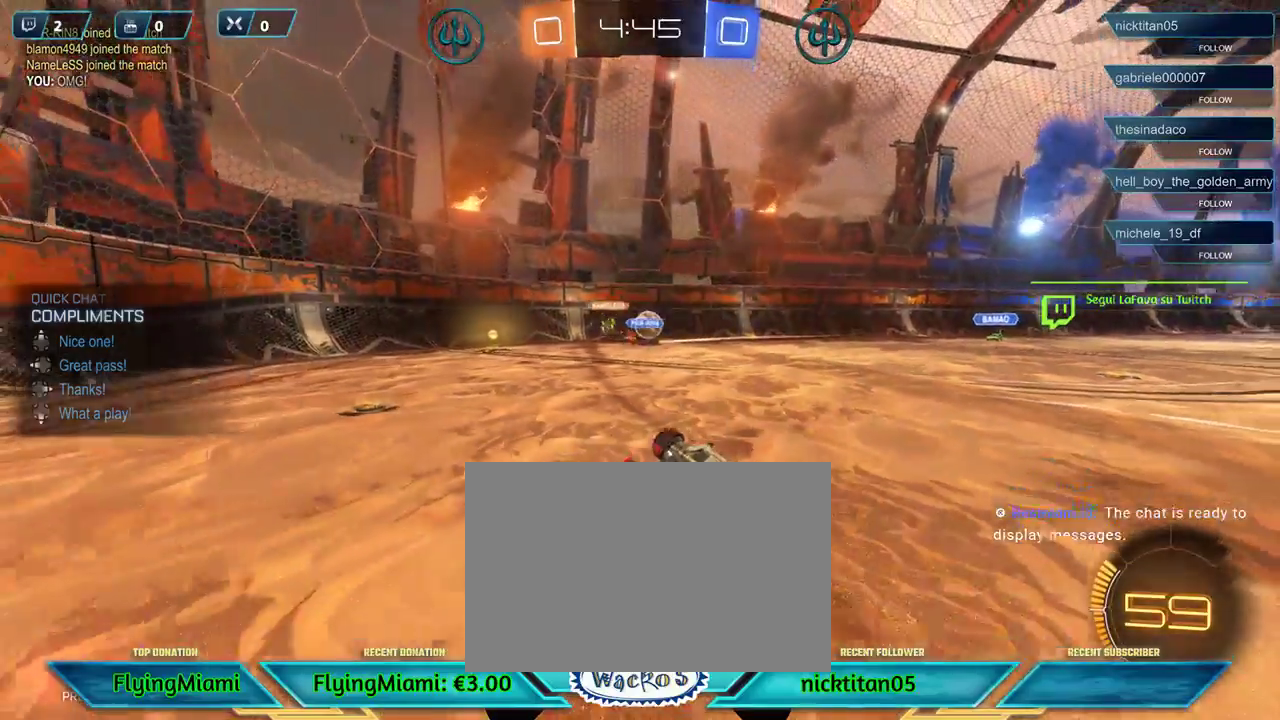
{"buttons": [], "left_stick": "center", "events": []}
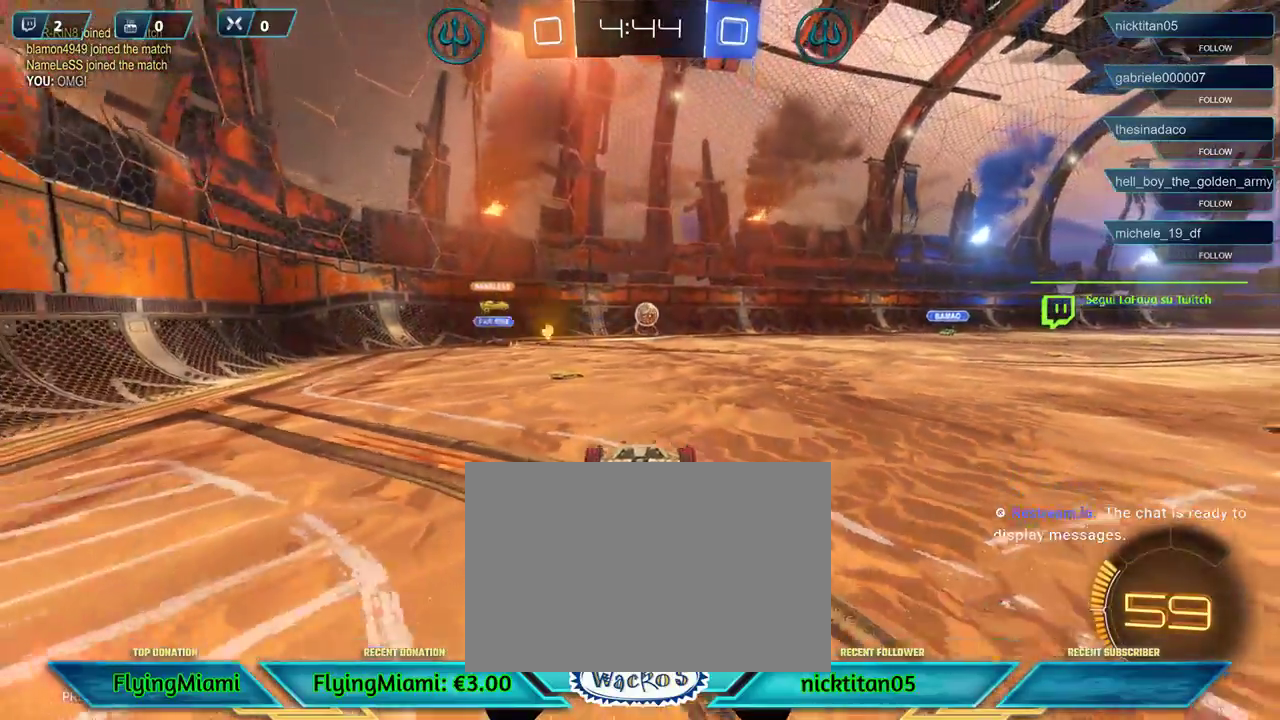
{"buttons": [], "left_stick": "center", "events": [[150, "A", "down"], [217, "A", "up"]]}
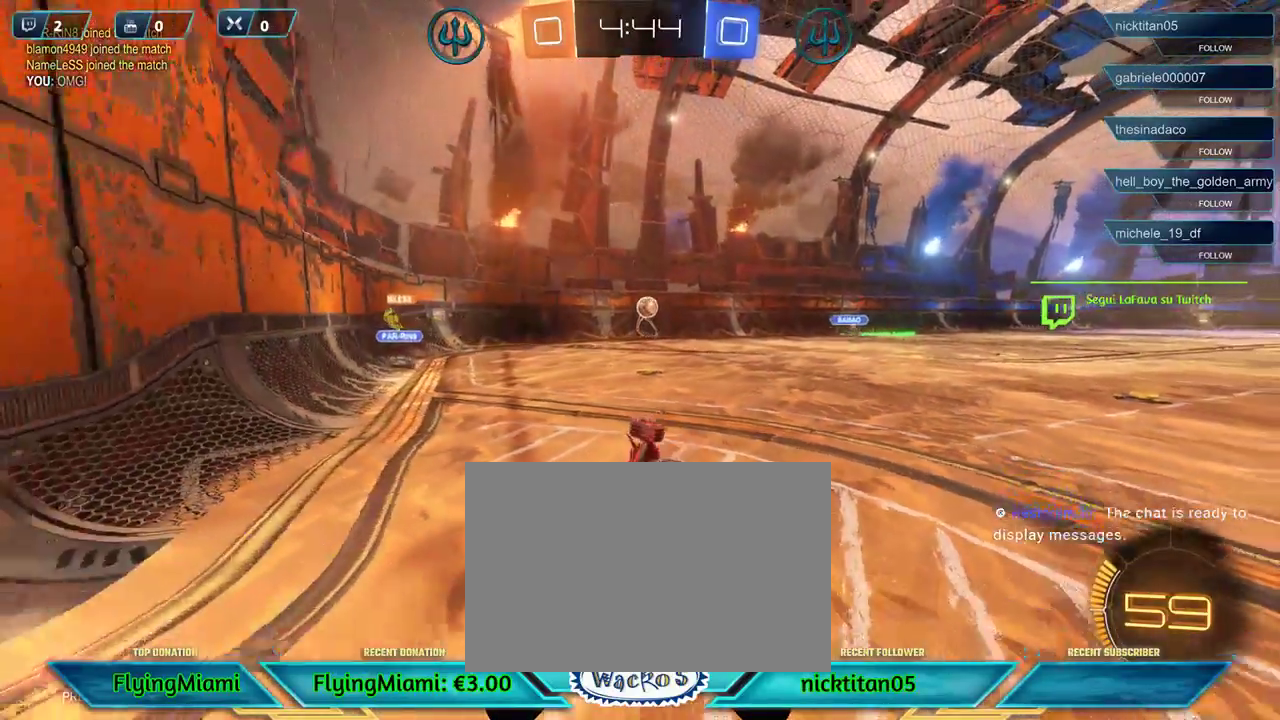
{"buttons": [], "left_stick": "center", "events": []}
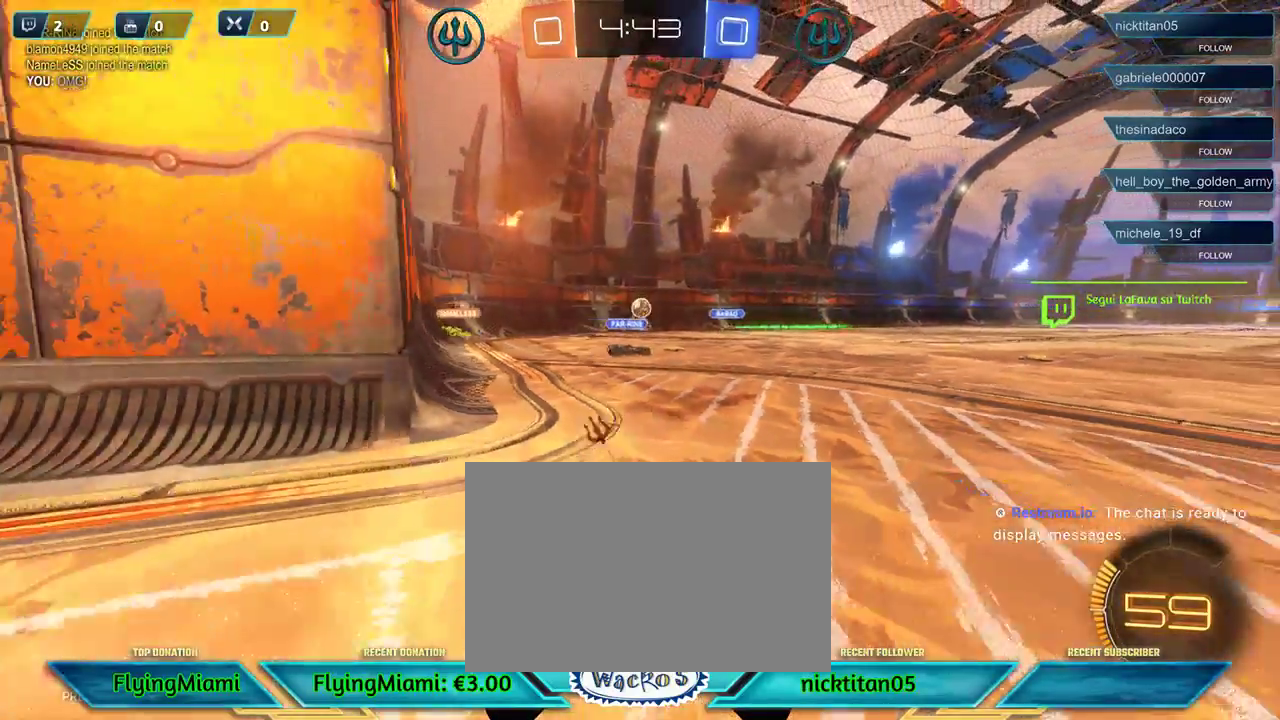
{"buttons": [], "left_stick": "center", "events": []}
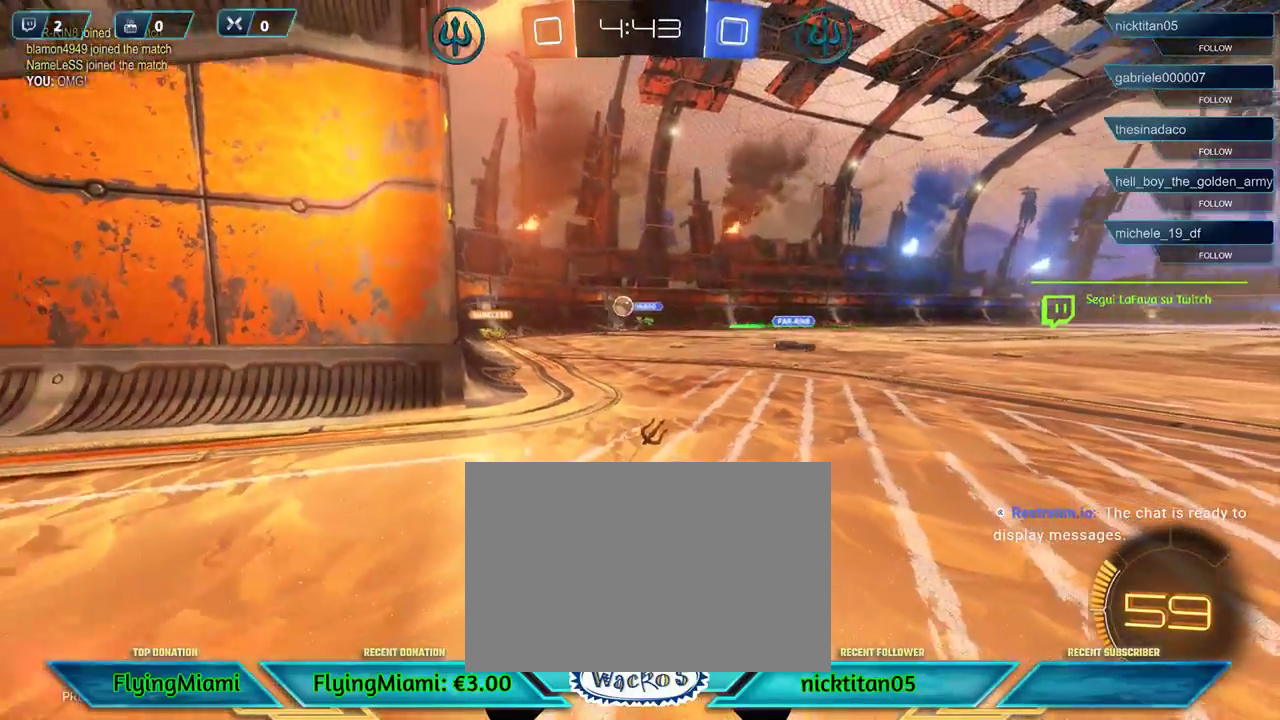
{"buttons": ["L2", "R2"], "left_stick": "center", "events": [[417, "L2", "down"], [450, "R2", "down"]]}
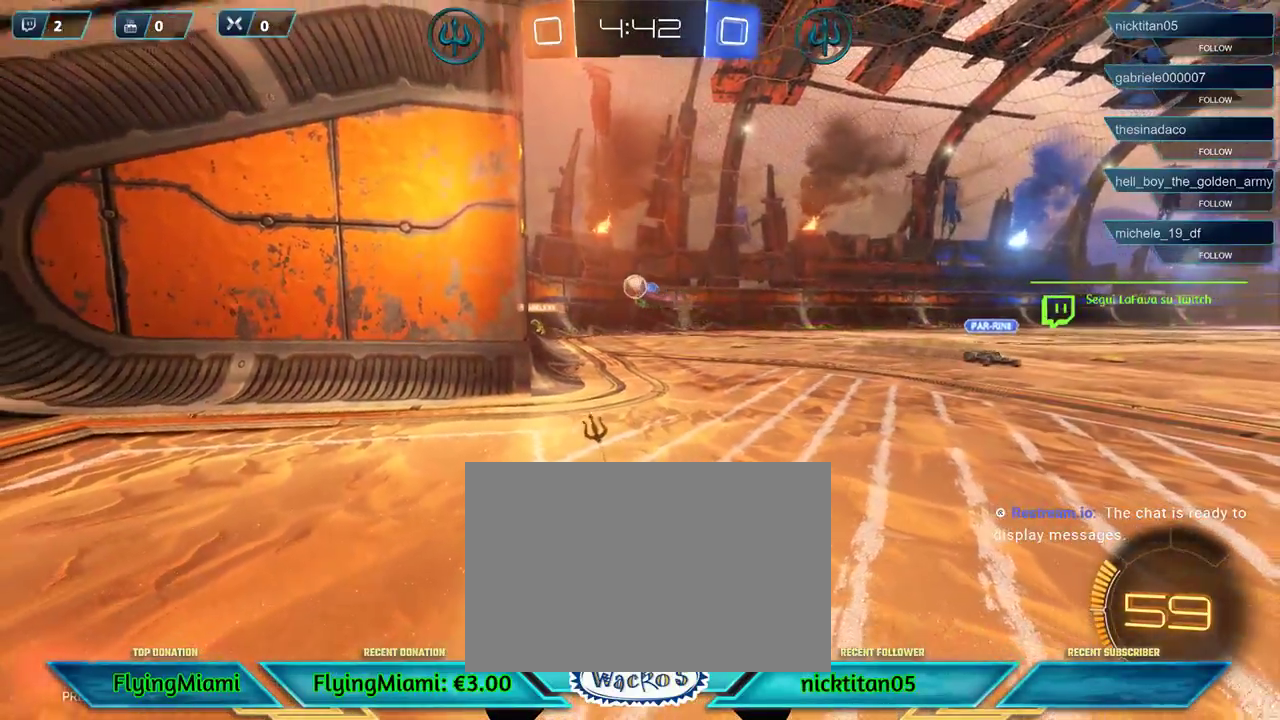
{"buttons": ["L2"], "left_stick": "center", "events": [[50, "L2", "up"], [317, "R2", "up"], [483, "L2", "down"]]}
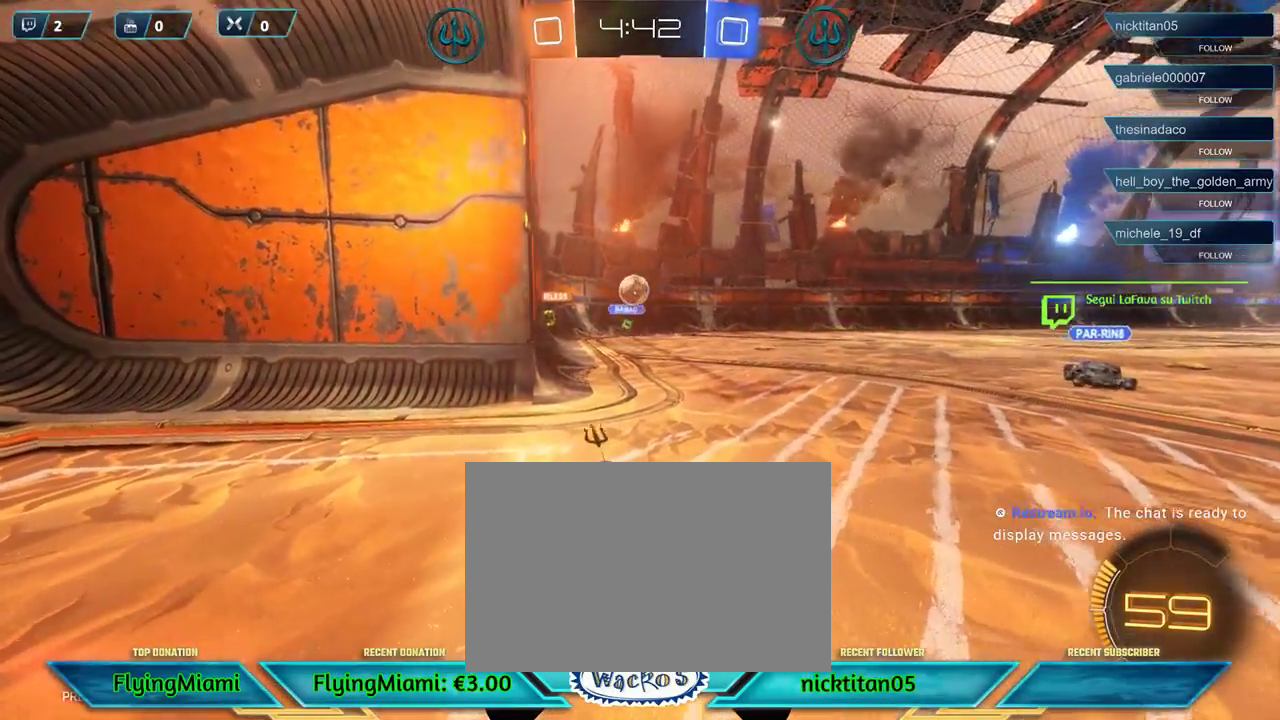
{"buttons": [], "left_stick": "center", "events": [[117, "L2", "up"]]}
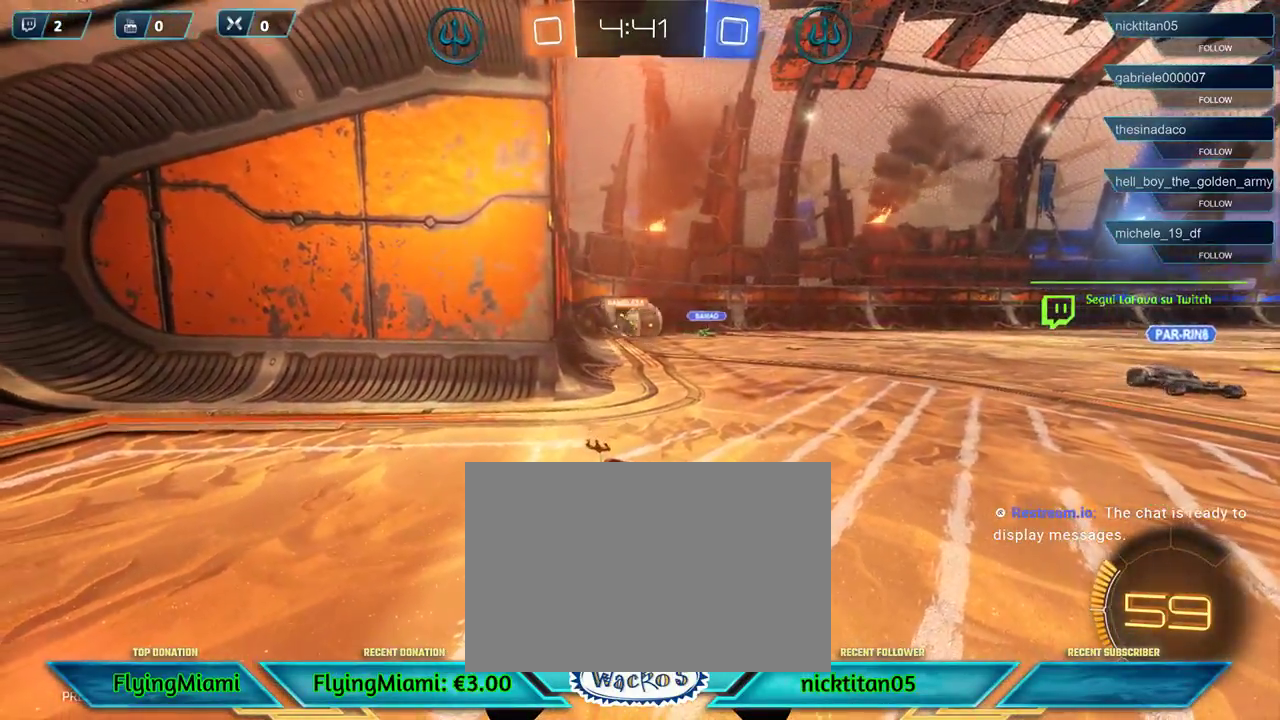
{"buttons": ["R2"], "left_stick": "center", "events": [[317, "R2", "down"]]}
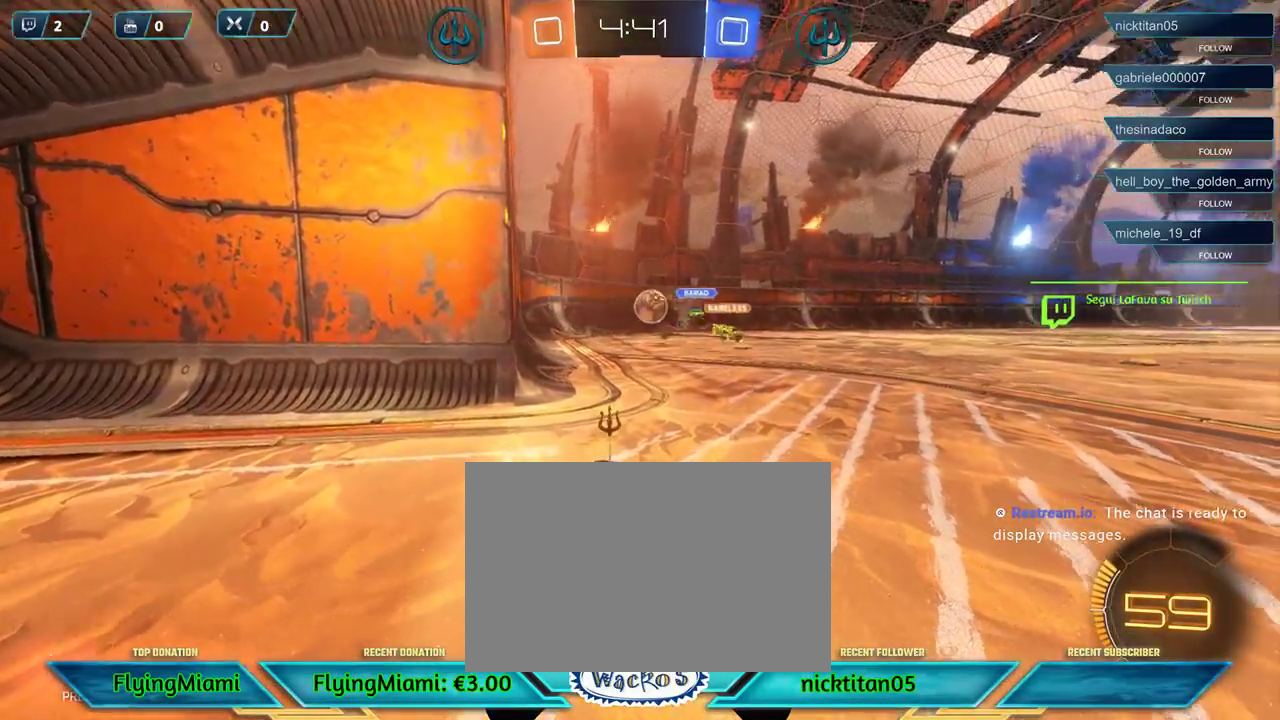
{"buttons": ["R2"], "left_stick": "center", "events": [[50, "R2", "up"], [83, "left_stick", "right"], [217, "R2", "down"], [317, "left_stick", "center"]]}
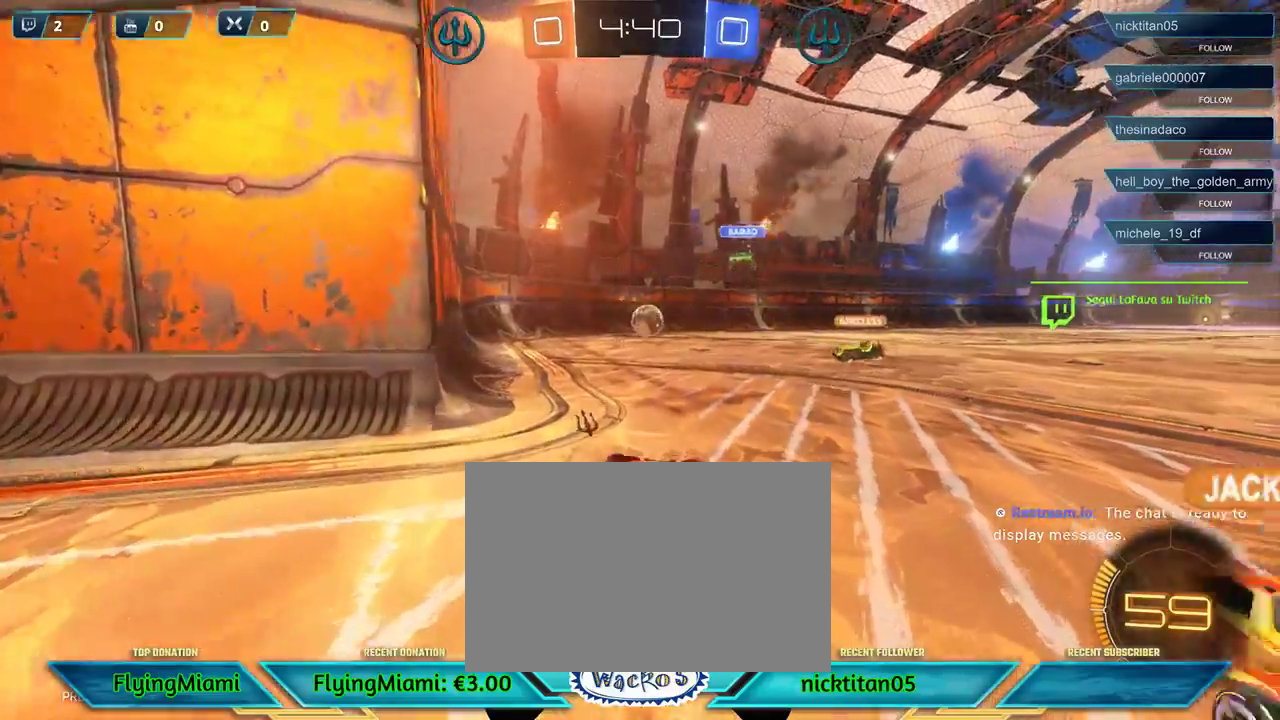
{"buttons": ["R1", "R2"], "left_stick": "right", "events": [[117, "R1", "down"], [117, "left_stick", "left"], [250, "left_stick", "center"], [450, "left_stick", "right"]]}
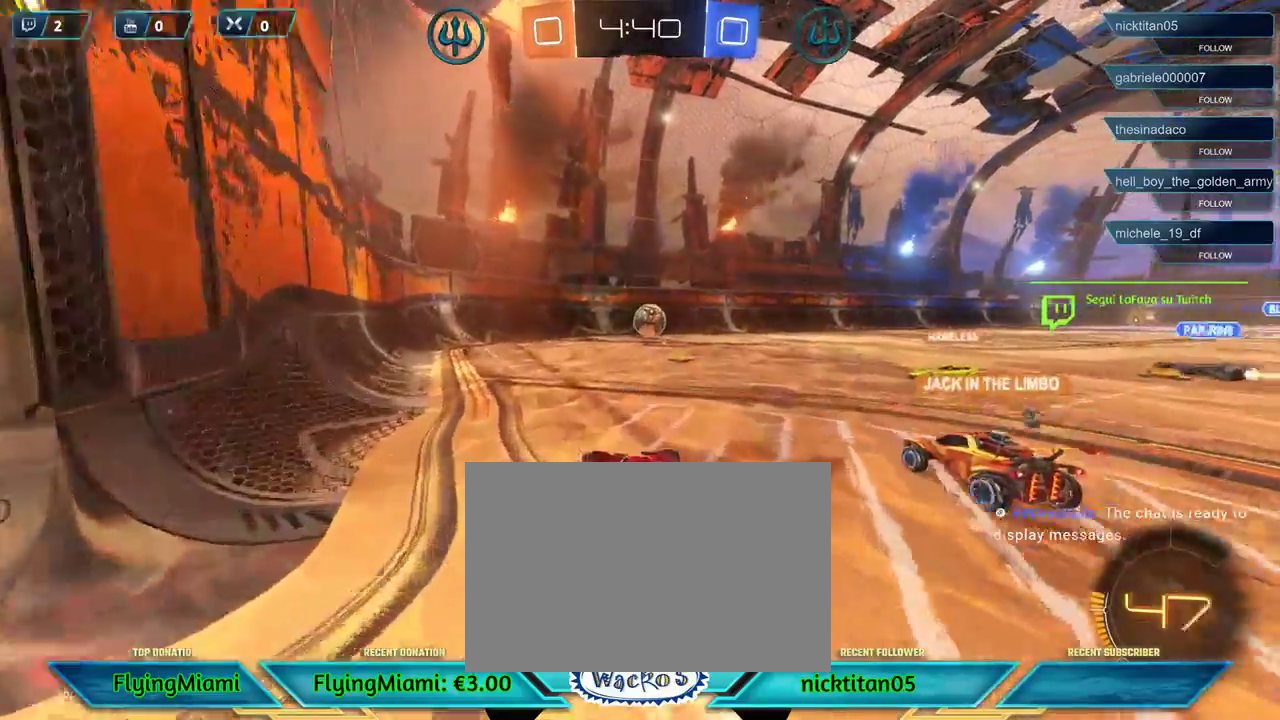
{"buttons": ["R2"], "left_stick": "center", "events": [[83, "left_stick", "center"], [250, "R1", "up"]]}
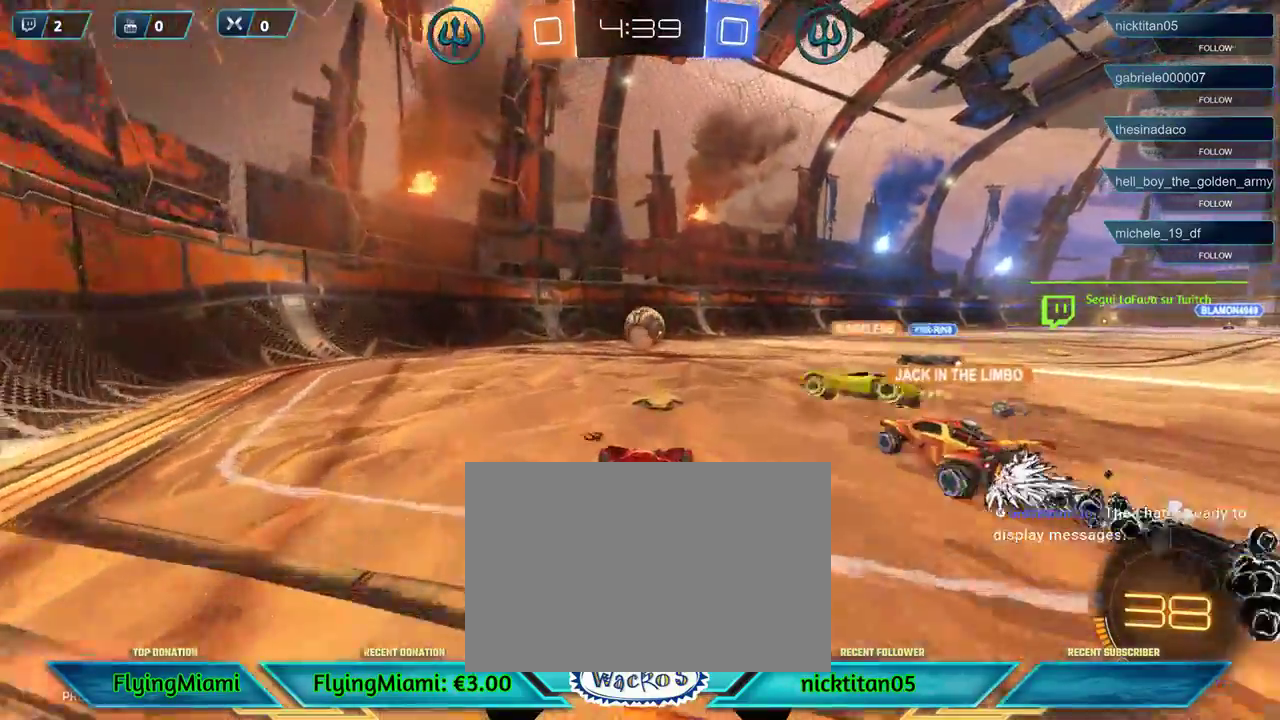
{"buttons": [], "left_stick": "right", "events": [[83, "R2", "up"], [83, "left_stick", "right"]]}
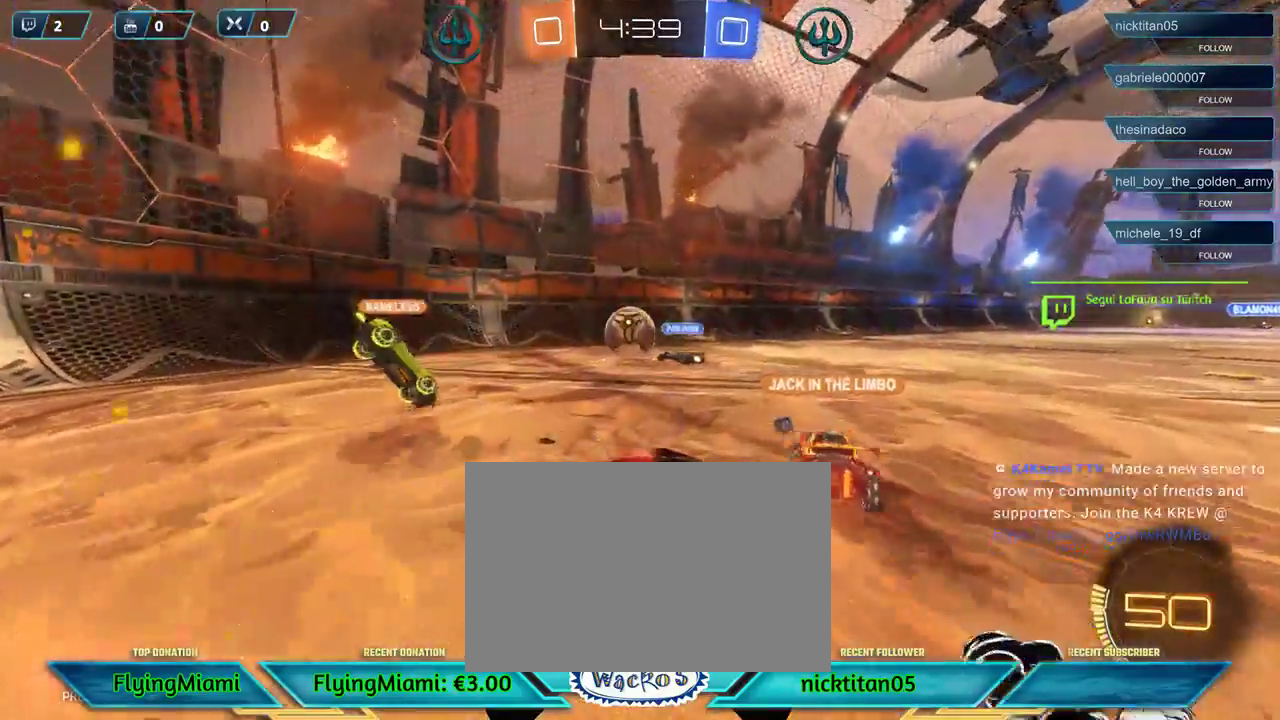
{"buttons": ["R2"], "left_stick": "right", "events": [[117, "R2", "down"]]}
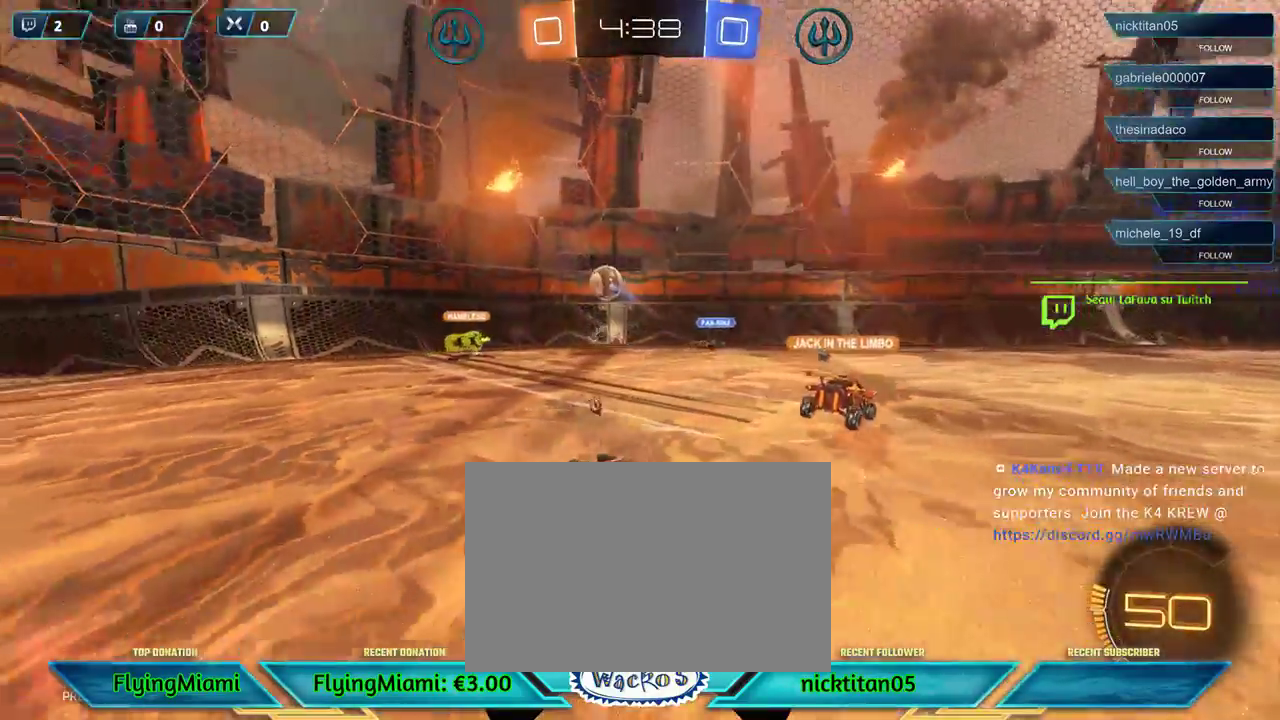
{"buttons": ["R2"], "left_stick": "right", "events": []}
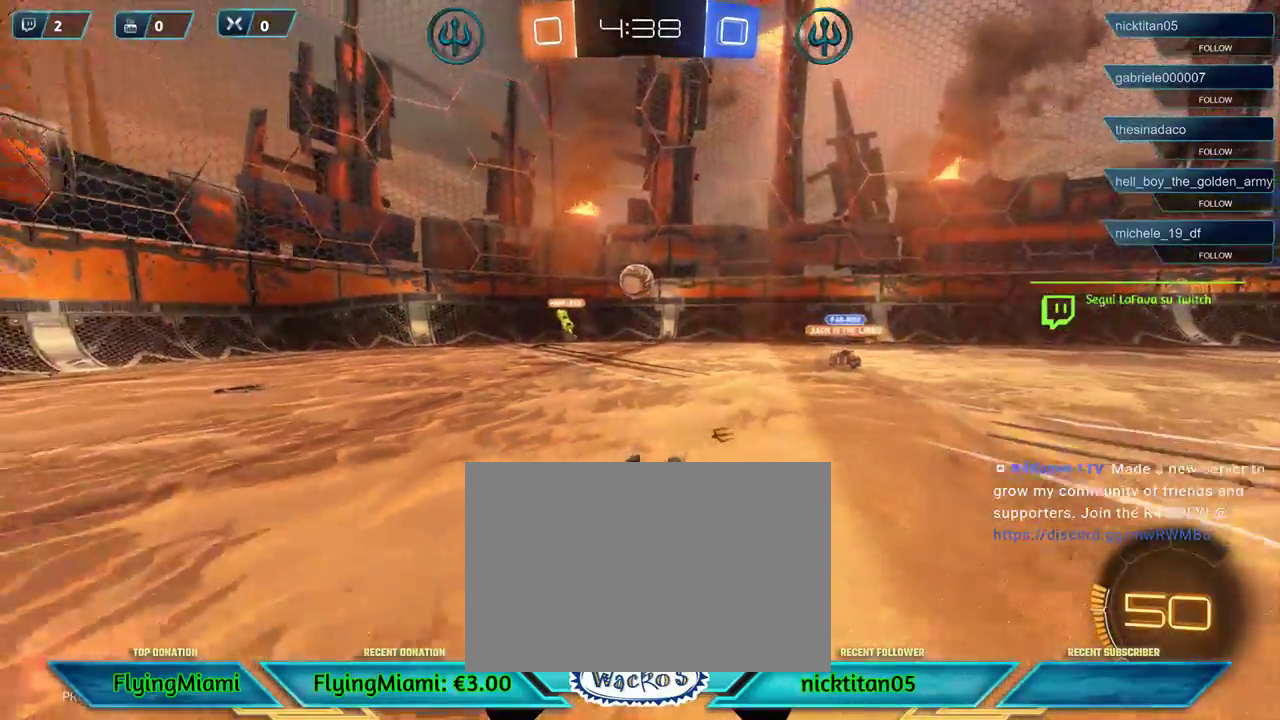
{"buttons": [], "left_stick": "left", "events": [[50, "A", "down"], [50, "R2", "up"], [150, "A", "up"], [417, "left_stick", "center"], [483, "left_stick", "left"]]}
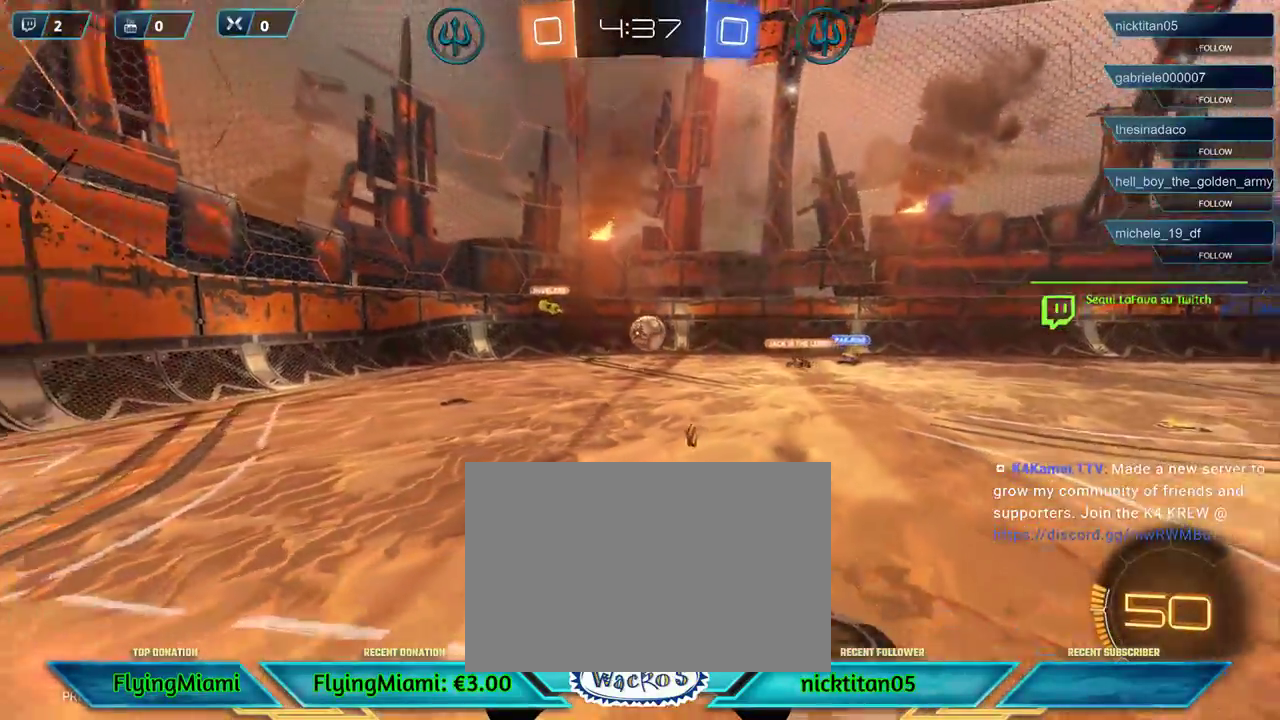
{"buttons": [], "left_stick": "center", "events": [[50, "A", "down"], [150, "A", "up"], [217, "A", "down"], [317, "A", "up"], [383, "left_stick", "center"]]}
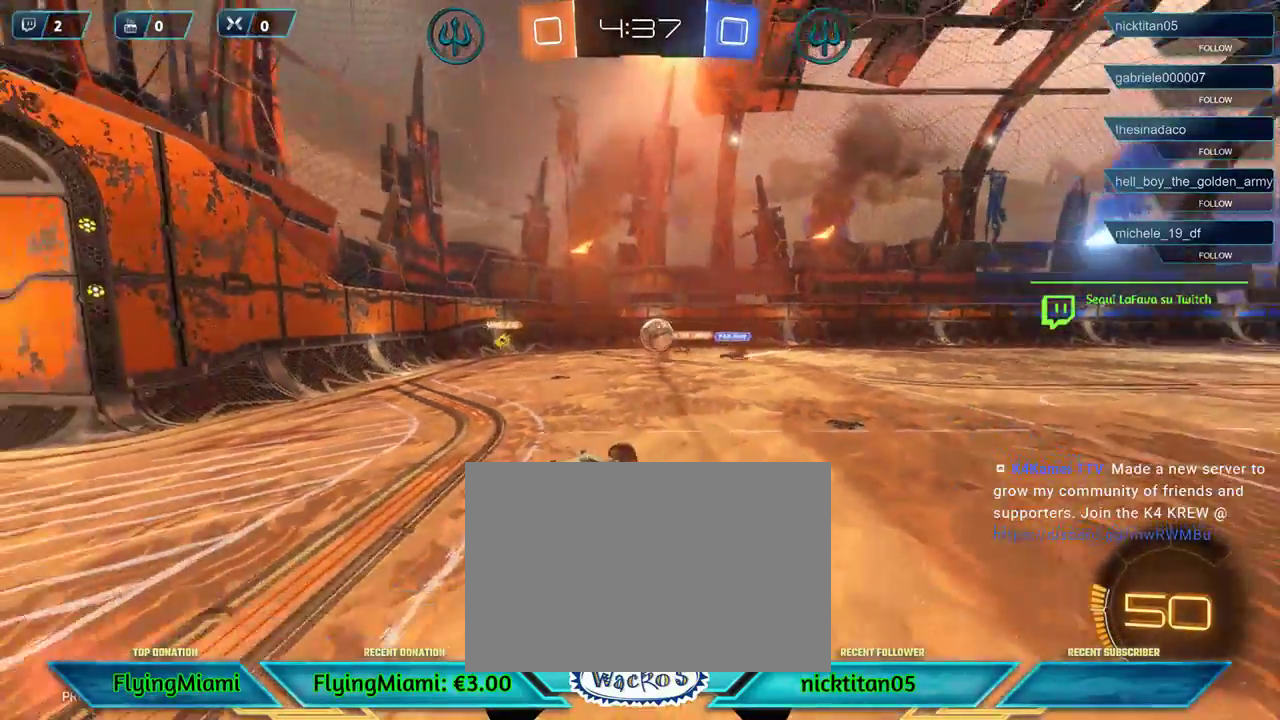
{"buttons": ["R2"], "left_stick": "center", "events": [[117, "R2", "down"], [150, "left_stick", "right"], [283, "left_stick", "center"]]}
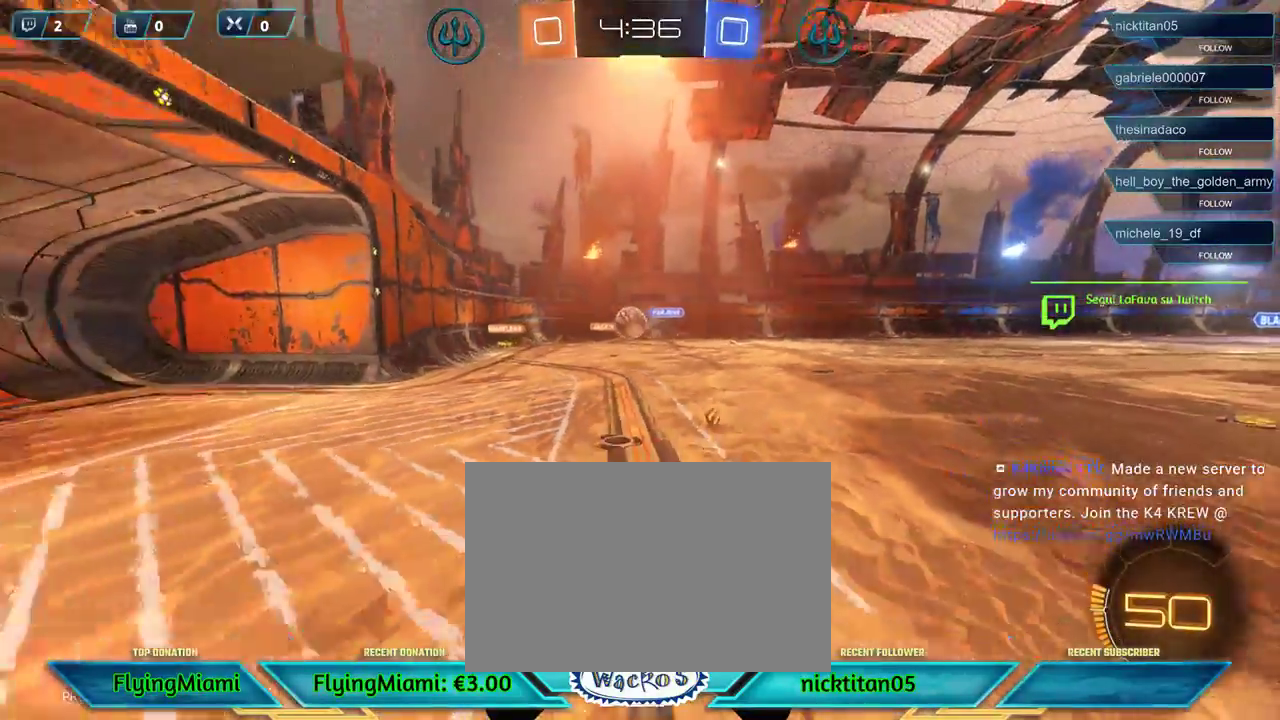
{"buttons": ["R2"], "left_stick": "center", "events": []}
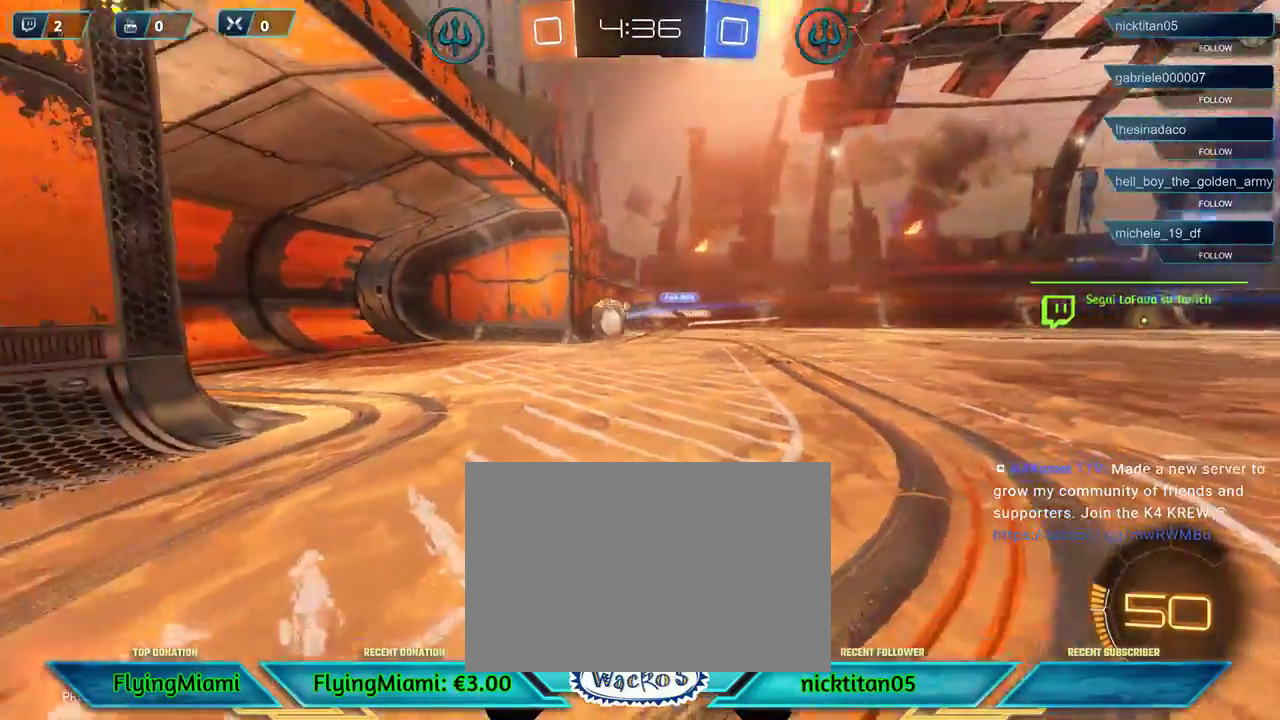
{"buttons": [], "left_stick": "center", "events": [[50, "R2", "up"]]}
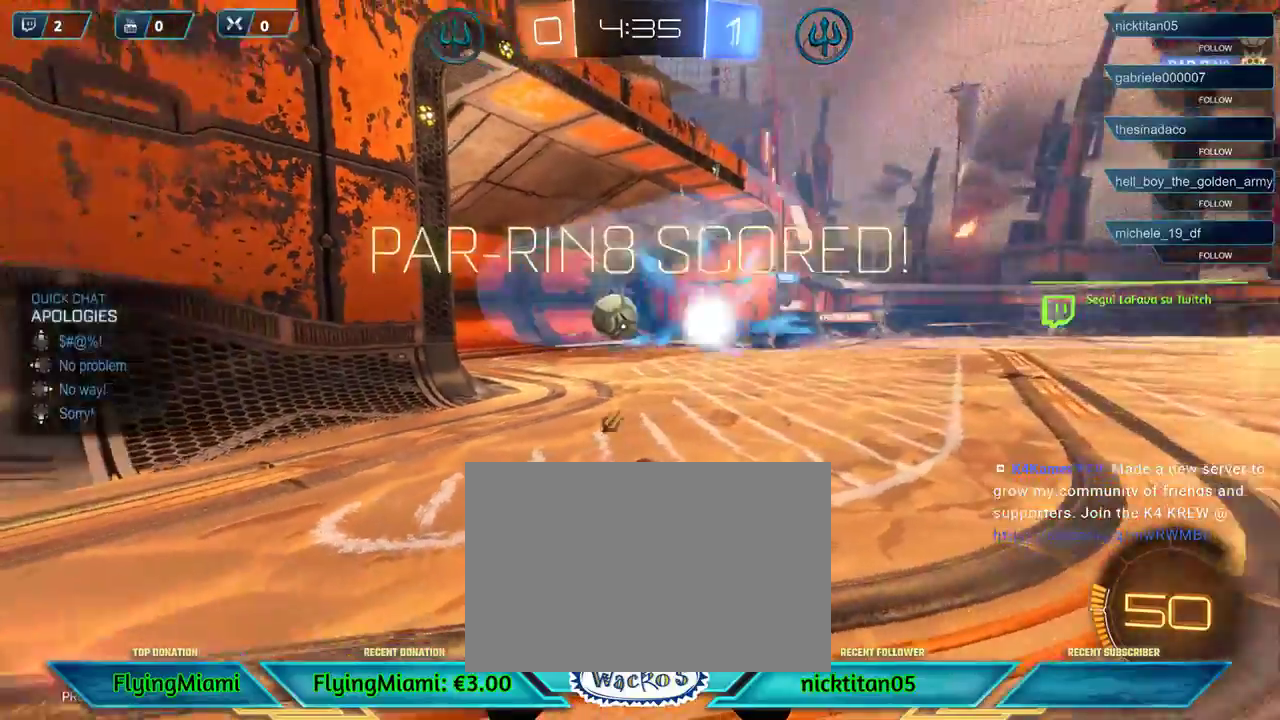
{"buttons": [], "left_stick": "center", "events": [[50, "DPAD_RIGHT", "down"], [117, "DPAD_RIGHT", "up"]]}
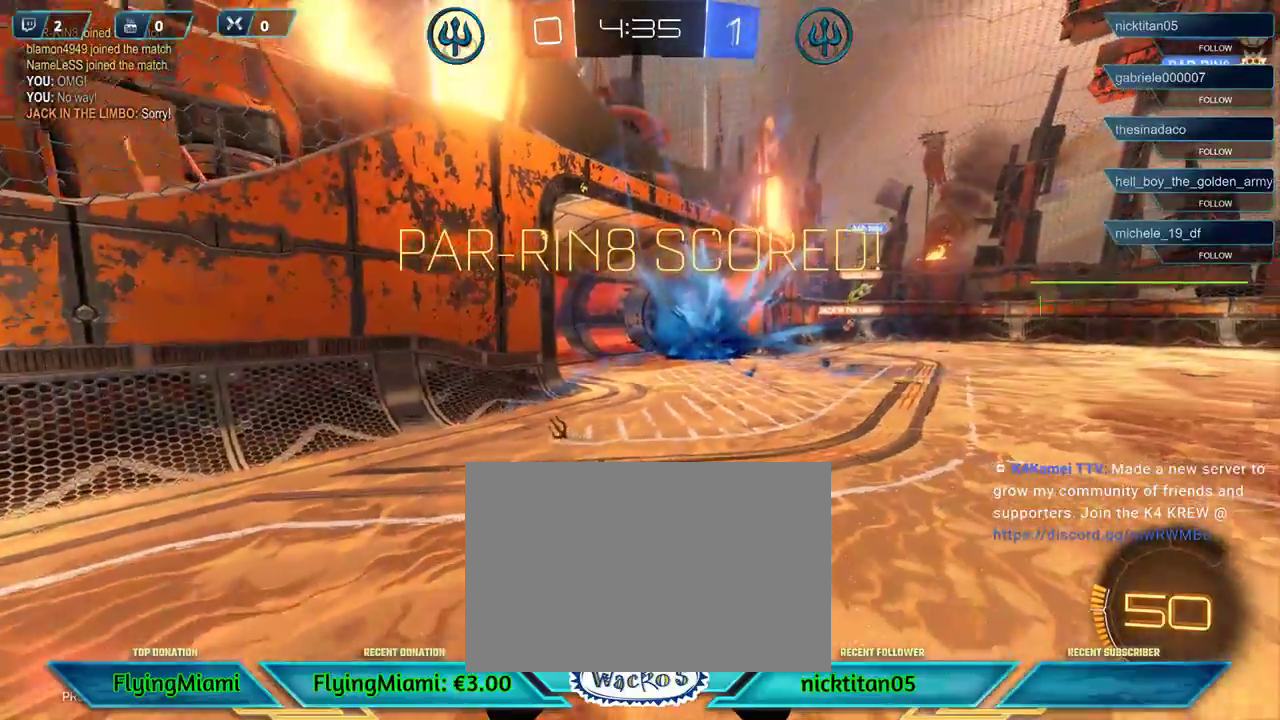
{"buttons": ["X", "R1"], "left_stick": "down", "events": [[333, "left_stick", "down"], [400, "R1", "down"], [417, "X", "down"]]}